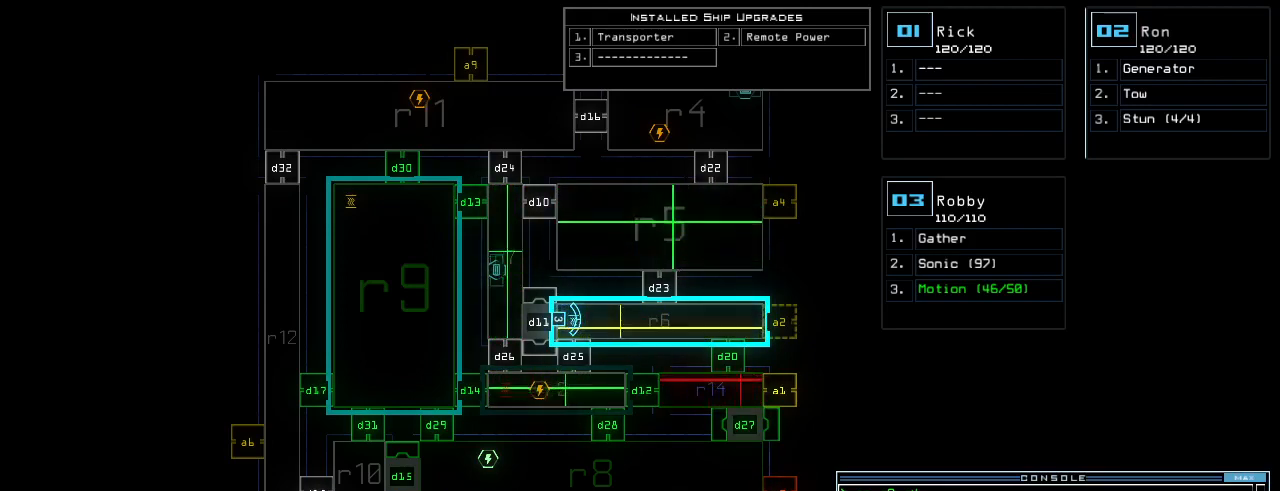
Gameplay with keyboard; each line is a JSON object with the keys held at the frame after it. "events" lists presses ("down") and releases ("up") of ".", "0", "1", "2", "3", "4", "5", "6", "7", "8", "9", "a", "b", "backspace", "c", "caps_lock", "comma", "ctrl_l", "ctrl_r", "d", "down", "e", "equals", "escape", "f", "f8", "g", "h", "i", "j", "k", "l", "left", "m", "minus", "n", "o", "p", "q", "quote", "r", "return", "right", "s", "semicolon", "shift_l", "shift_r", "space", "t", "tab", "tilde", "u", "up", "v", "w", "x", "y" and "z" between this image and that frame as [ms after this image, input, new state], when the widget could be followed in between. No other keys are recorded. Mouse input is not recorded.
{"keys": [], "events": [[300, "c", "down"], [340, "c", "up"], [380, "c", "down"], [460, "c", "up"]]}
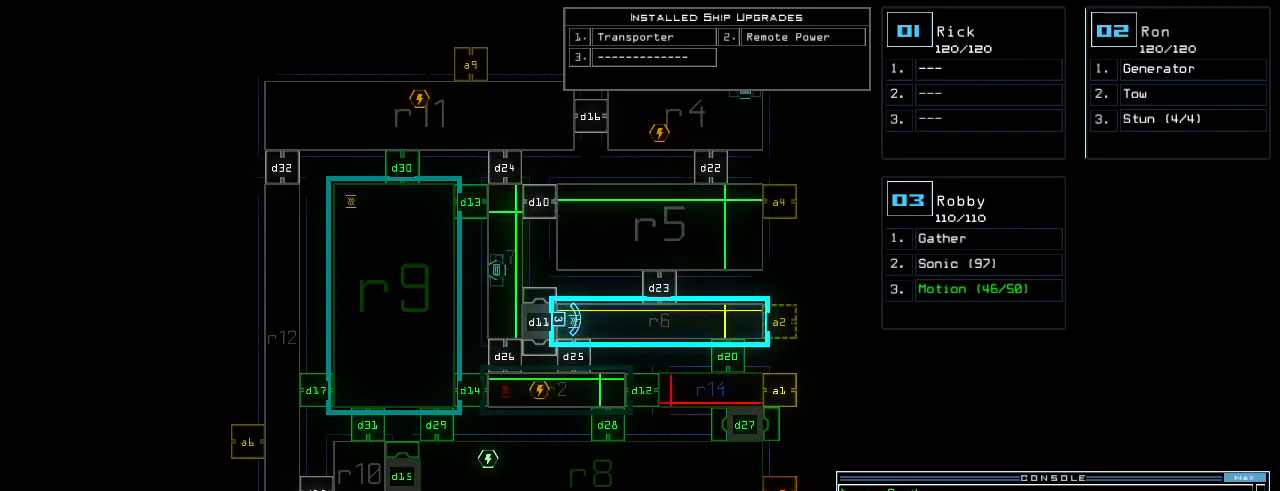
{"keys": [], "events": [[440, "return", "down"], [480, "return", "up"]]}
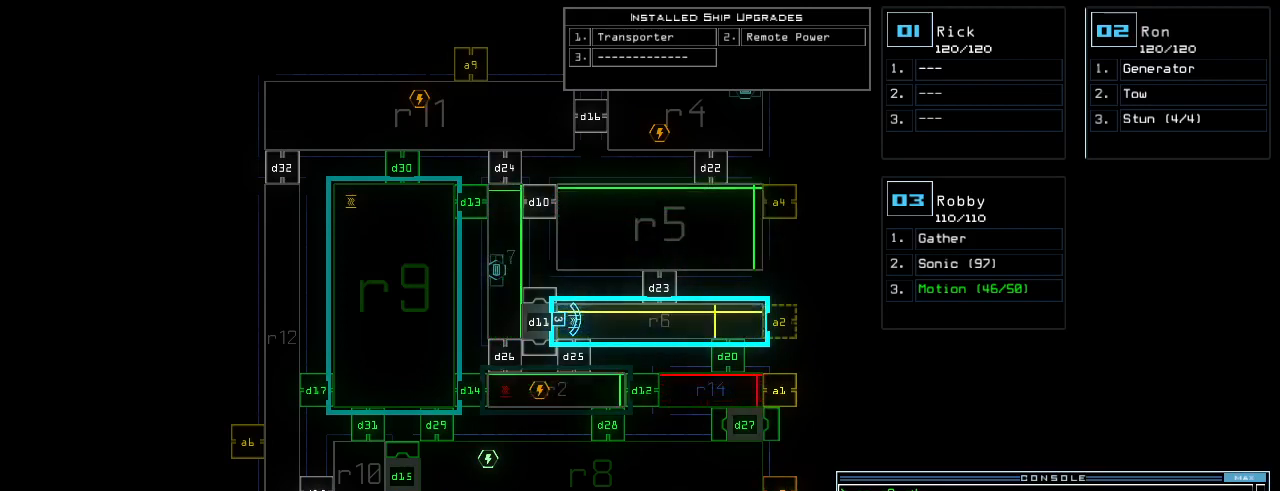
{"keys": [], "events": []}
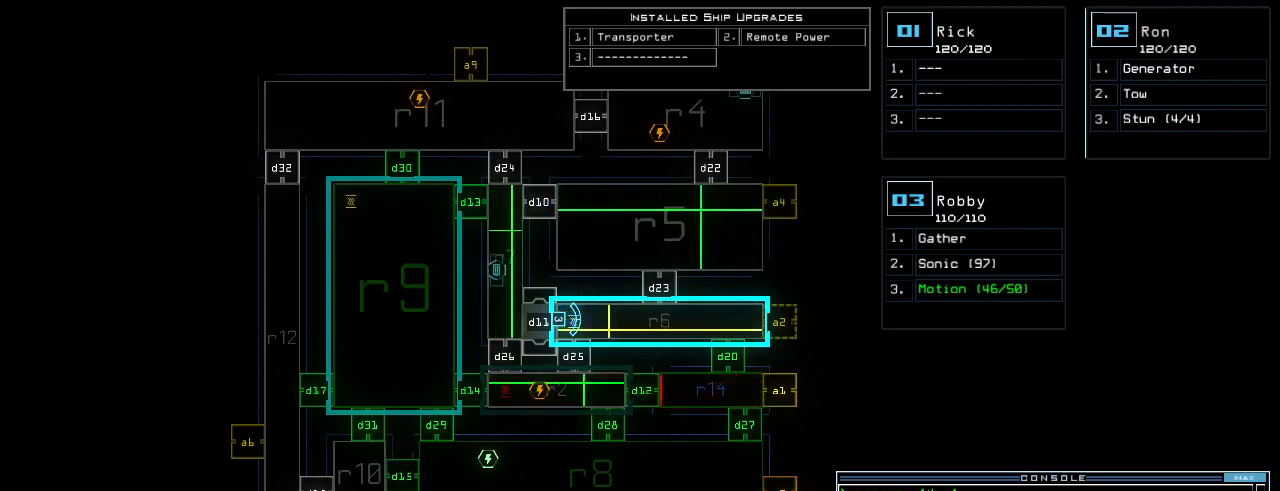
{"keys": [], "events": []}
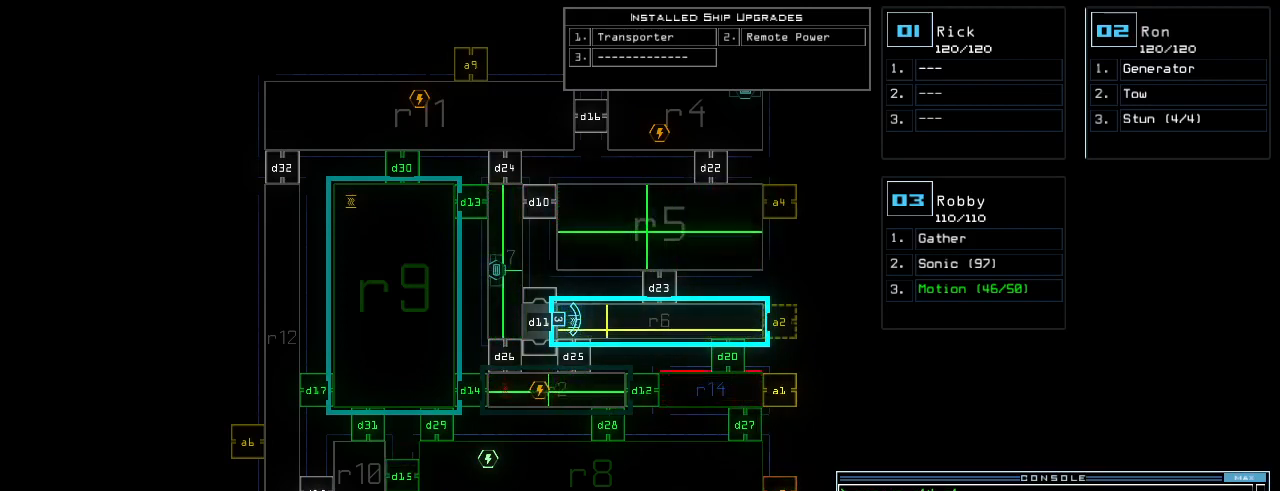
{"keys": [], "events": []}
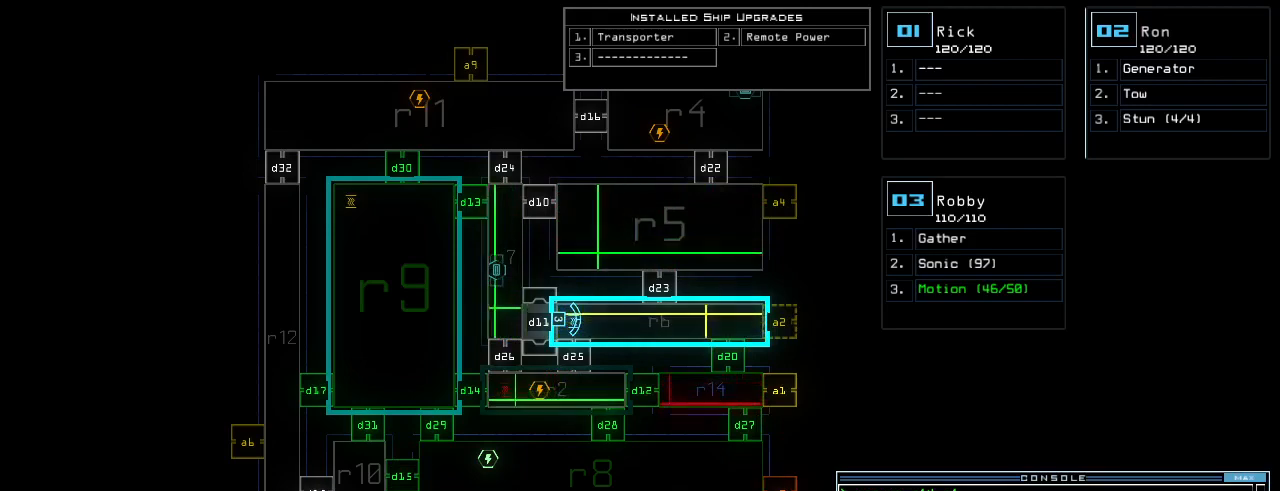
{"keys": [], "events": []}
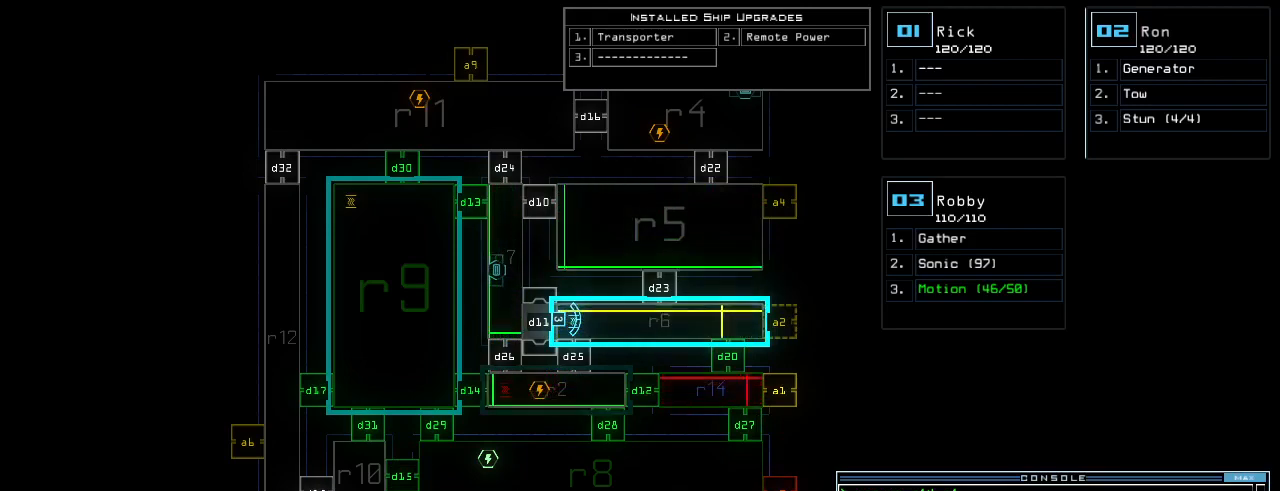
{"keys": [], "events": []}
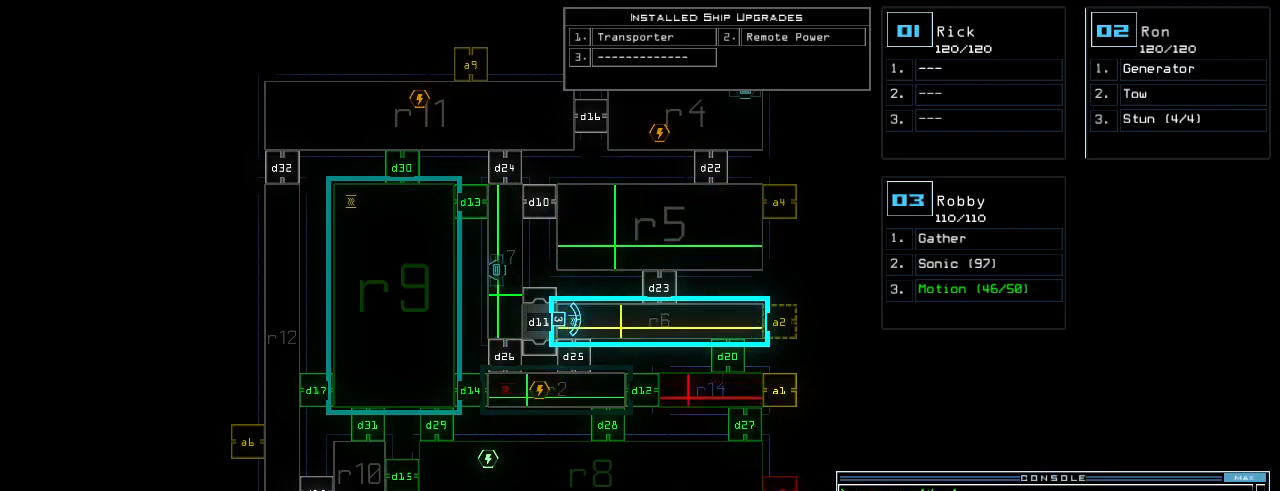
{"keys": [], "events": []}
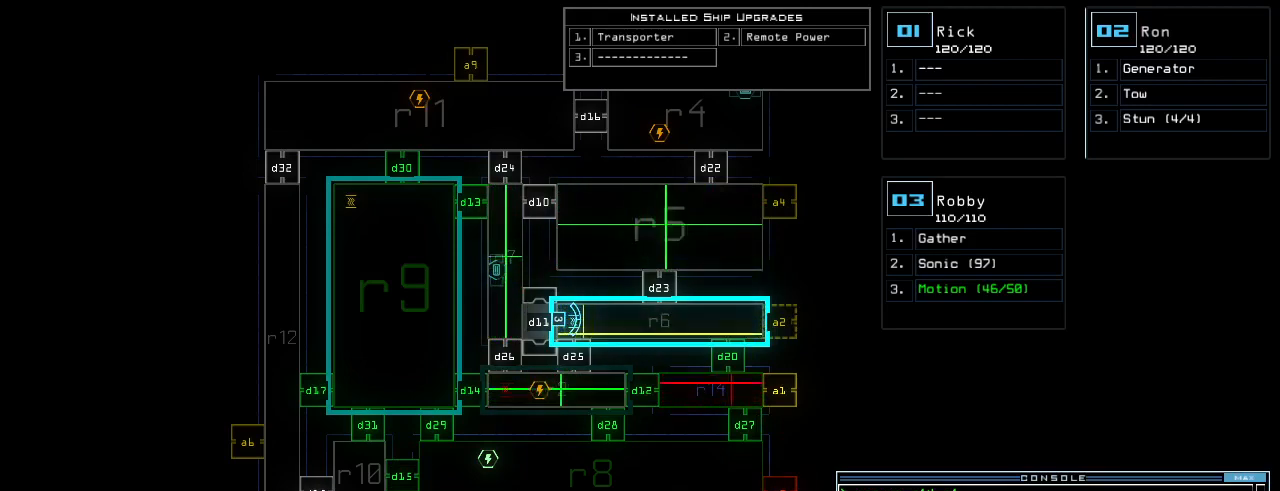
{"keys": ["up"], "events": [[240, "up", "down"]]}
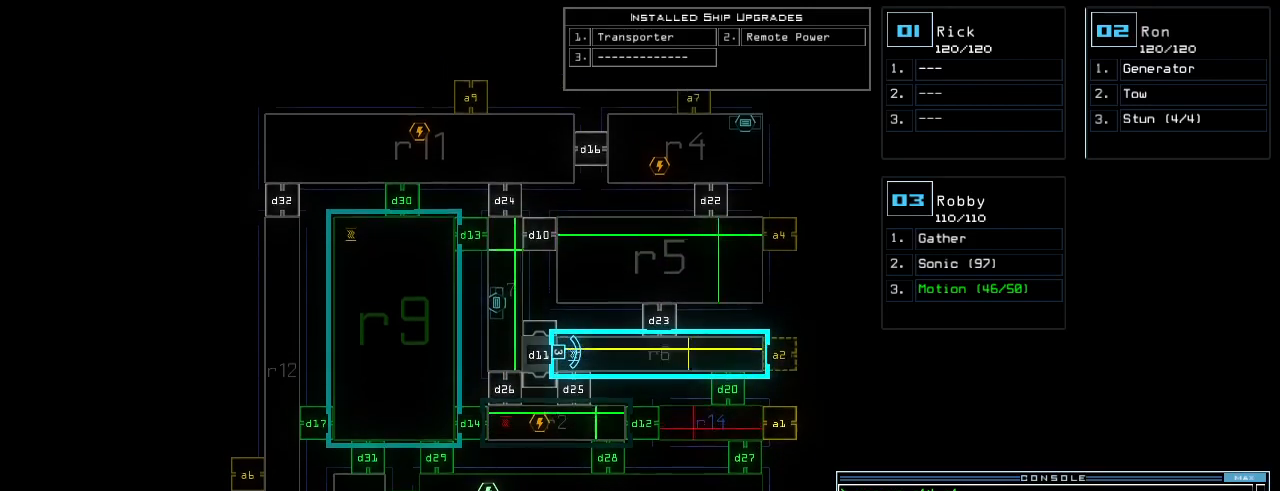
{"keys": [], "events": [[80, "up", "up"]]}
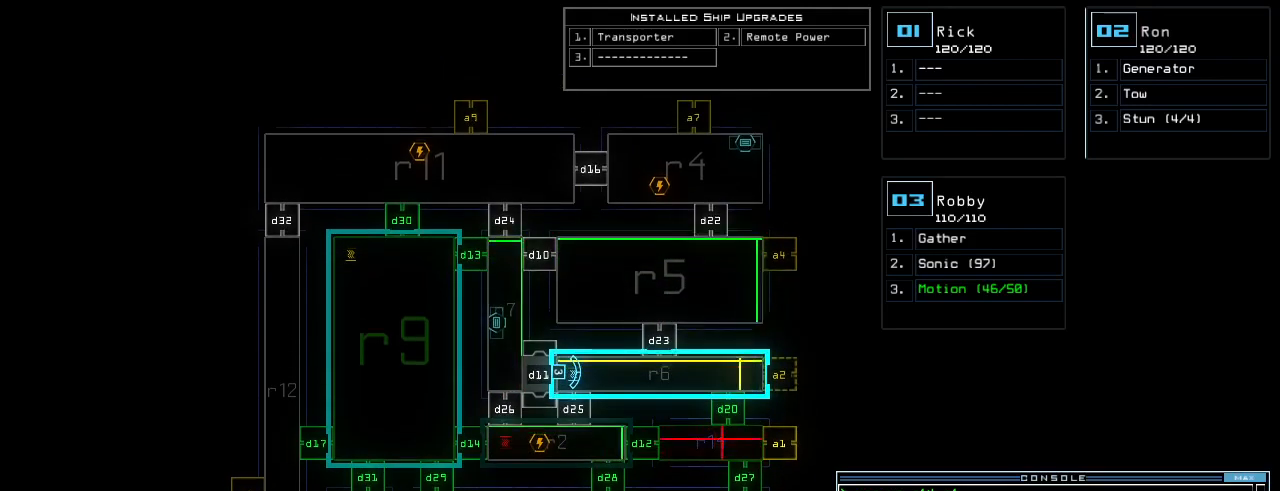
{"keys": [], "events": []}
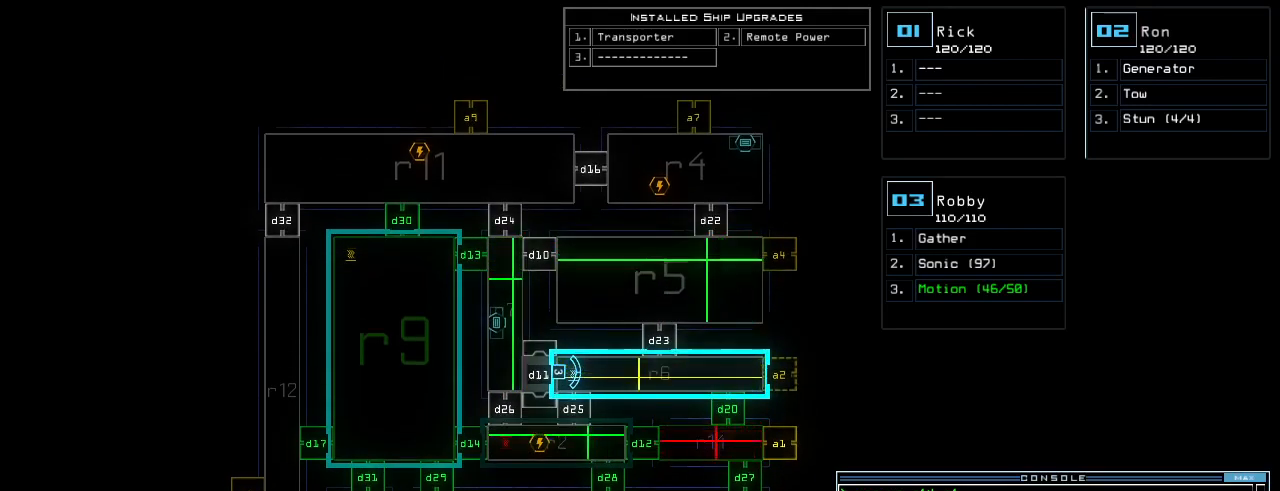
{"keys": [], "events": []}
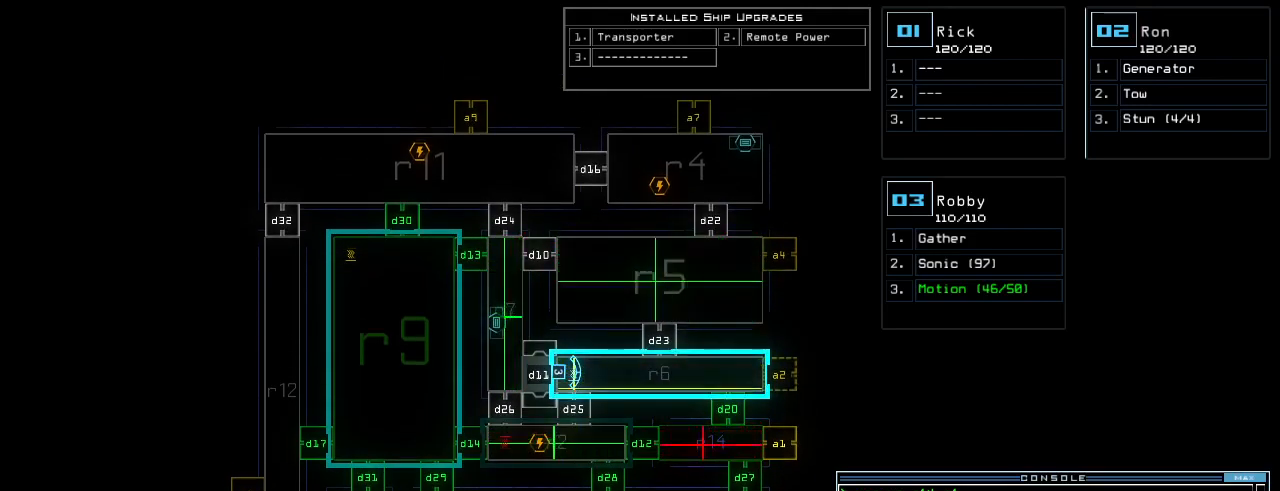
{"keys": ["down"], "events": [[340, "3", "down"], [380, "quote", "down"], [400, "down", "down"], [440, "3", "up"], [460, "quote", "up"]]}